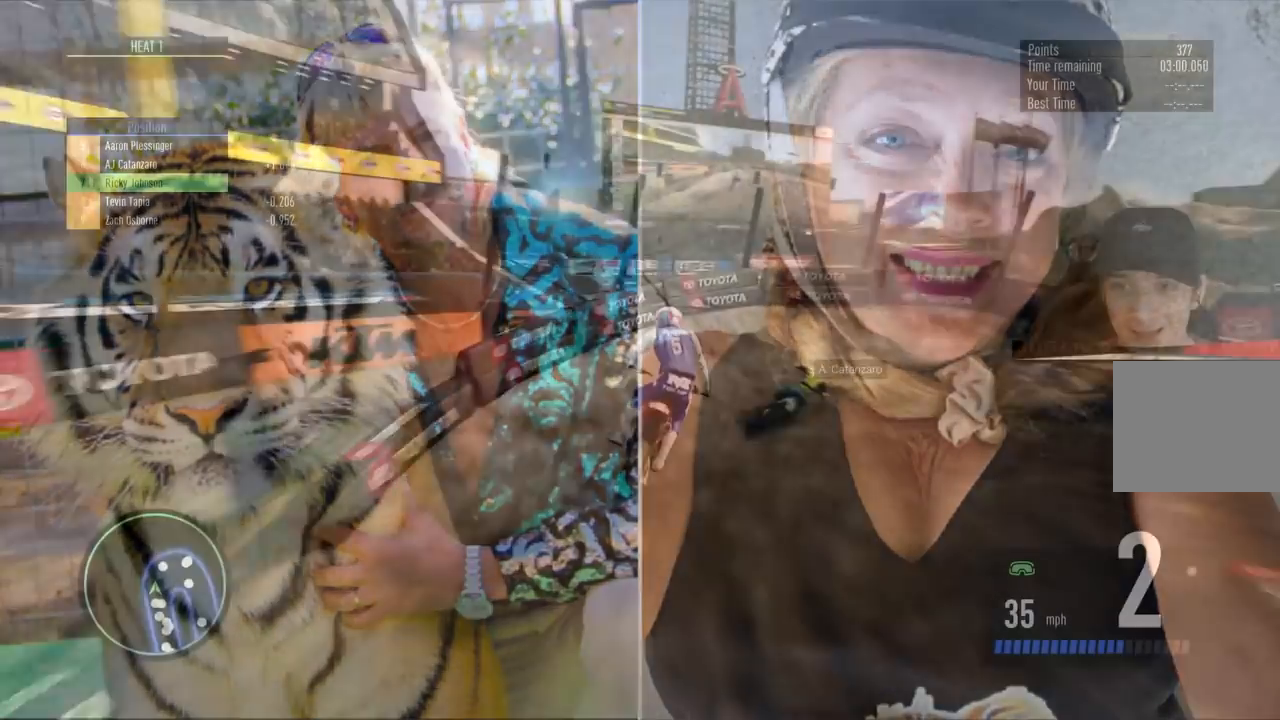
Gameplay with a controller (PlayStation layout); each line is a JSON object with the inputs held at the frame after it. "events" lists button and stick changes between this image and that frame as [ms after this image, input, new state], when the widget could be followed in between.
{"buttons": ["R2"], "left_stick": "right", "right_stick": "center", "events": [[33, "SQUARE", "down"], [167, "SQUARE", "up"], [317, "L2", "up"], [417, "R2", "down"]]}
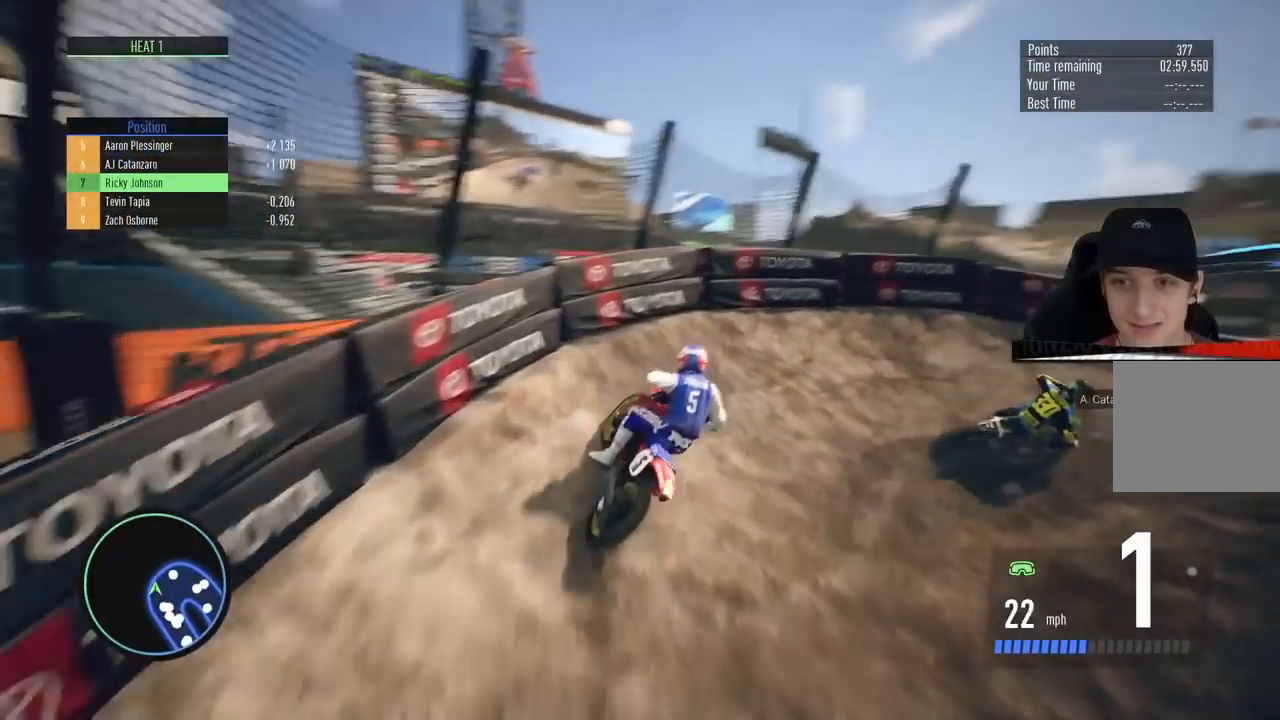
{"buttons": [], "left_stick": "right", "right_stick": "center", "events": [[166, "R2", "up"], [283, "R2", "down"], [433, "R2", "up"]]}
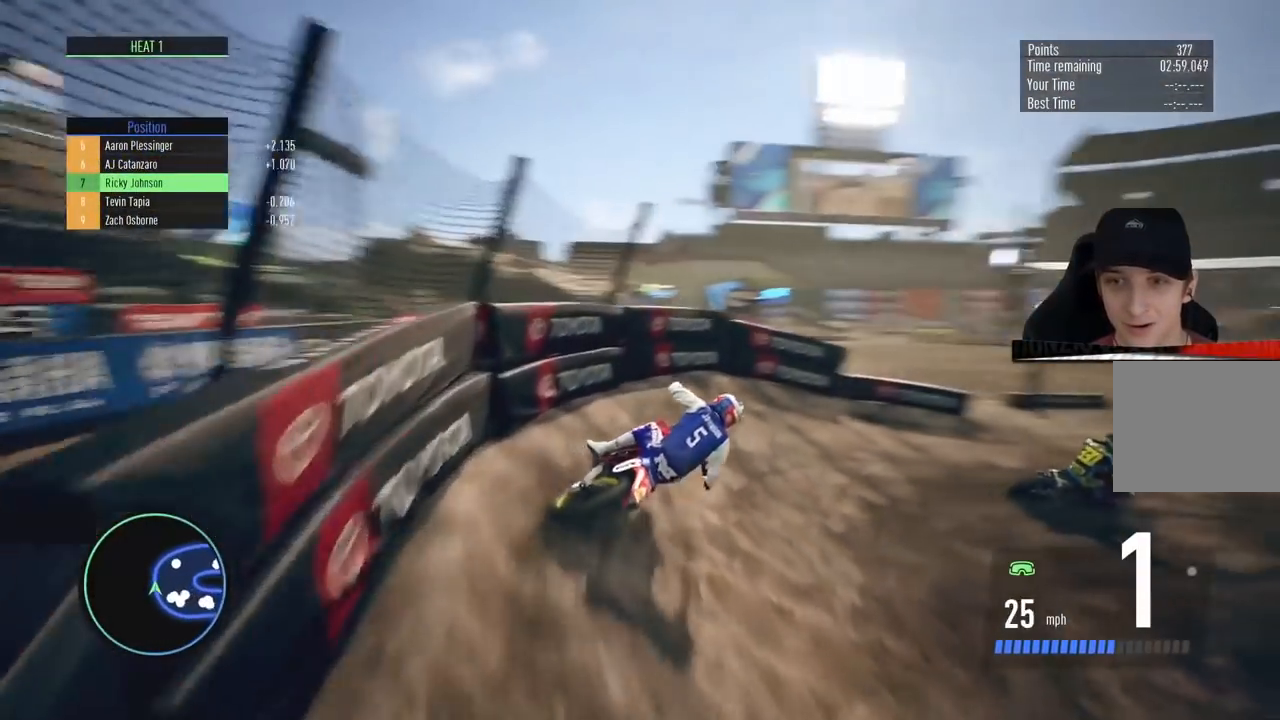
{"buttons": ["R2"], "left_stick": "right", "right_stick": "center", "events": [[33, "R2", "down"], [84, "CIRCLE", "down"], [217, "CIRCLE", "up"], [250, "left_stick", "center"], [384, "left_stick", "right"]]}
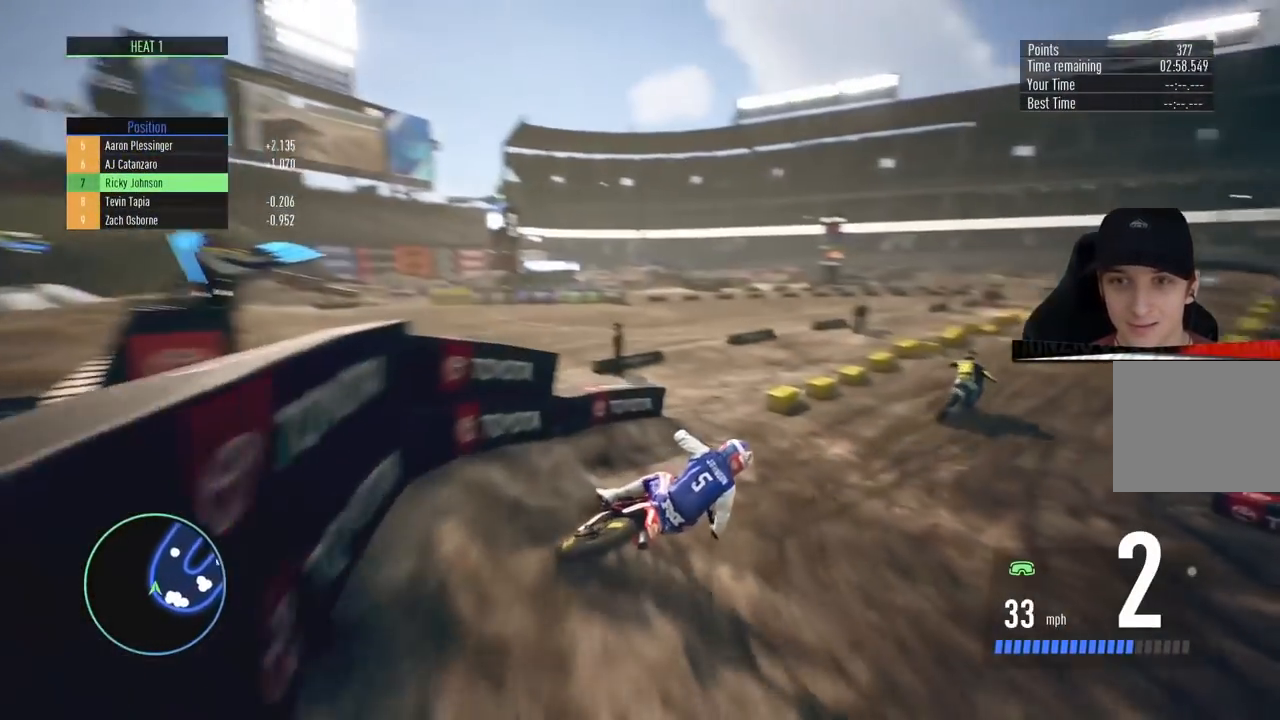
{"buttons": ["CIRCLE", "R2"], "left_stick": "center", "right_stick": "center", "events": [[50, "left_stick", "center"], [166, "left_stick", "right"], [367, "CIRCLE", "down"], [433, "left_stick", "center"]]}
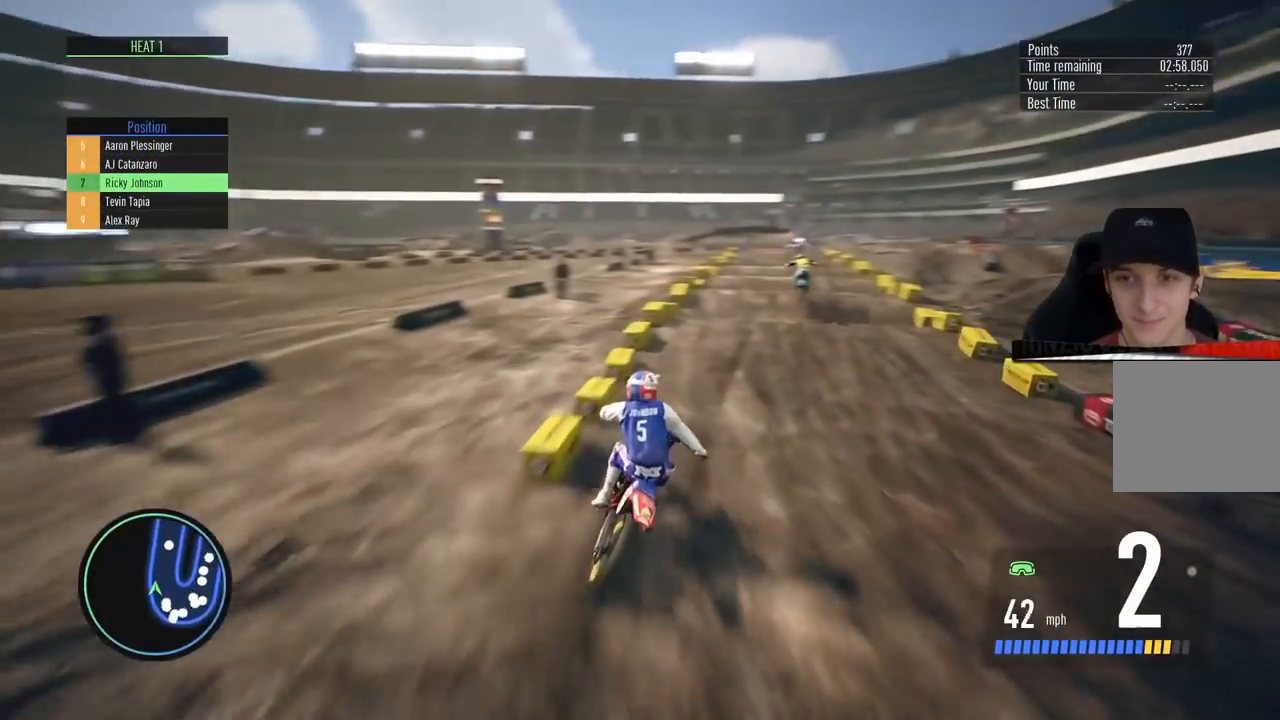
{"buttons": ["R2"], "left_stick": "up-right", "right_stick": "down", "events": [[17, "CIRCLE", "up"], [33, "left_stick", "right"], [167, "right_stick", "down"], [217, "left_stick", "center"], [501, "left_stick", "up-right"]]}
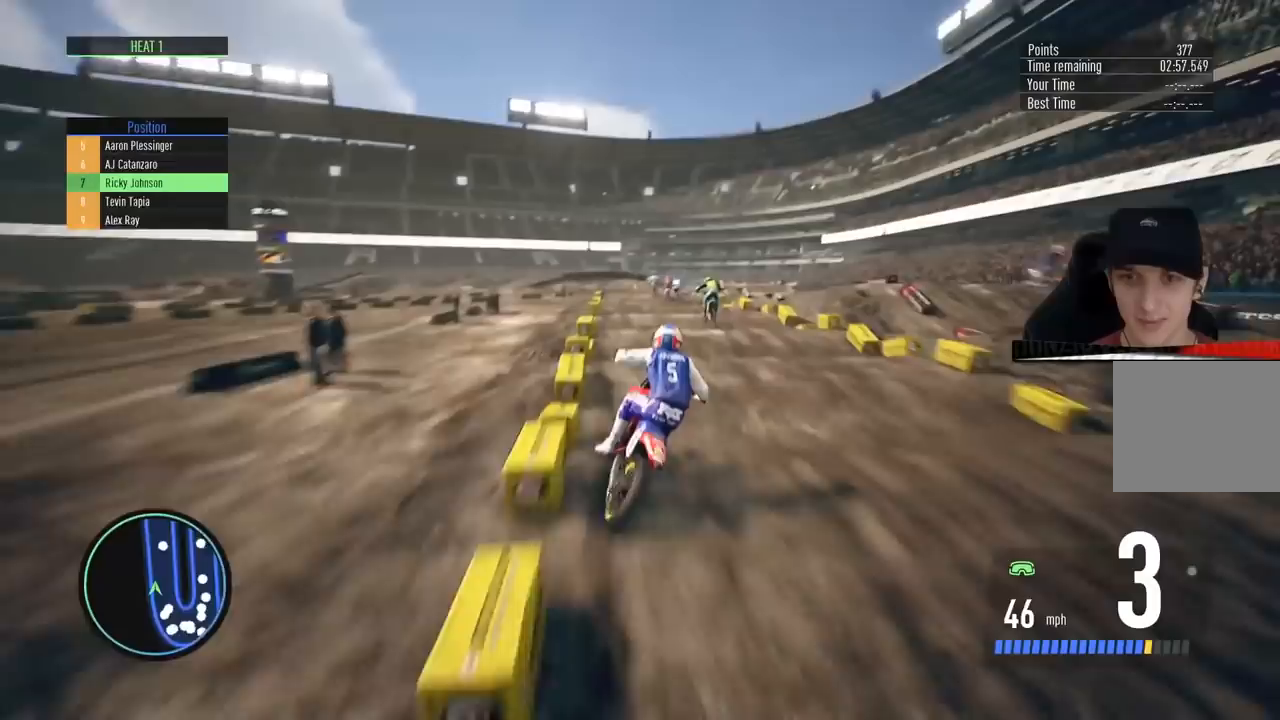
{"buttons": ["R2"], "left_stick": "down", "right_stick": "down", "events": [[116, "left_stick", "center"], [317, "left_stick", "down"]]}
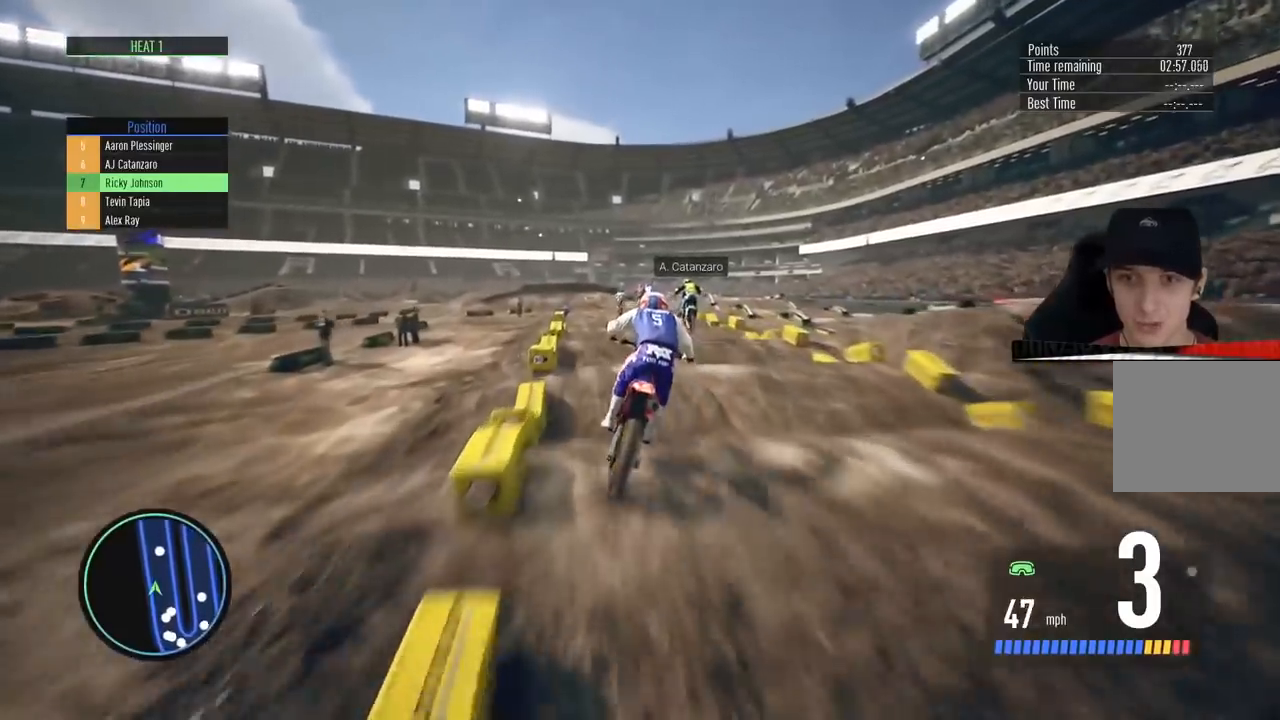
{"buttons": ["R2"], "left_stick": "center", "right_stick": "down", "events": [[134, "left_stick", "center"]]}
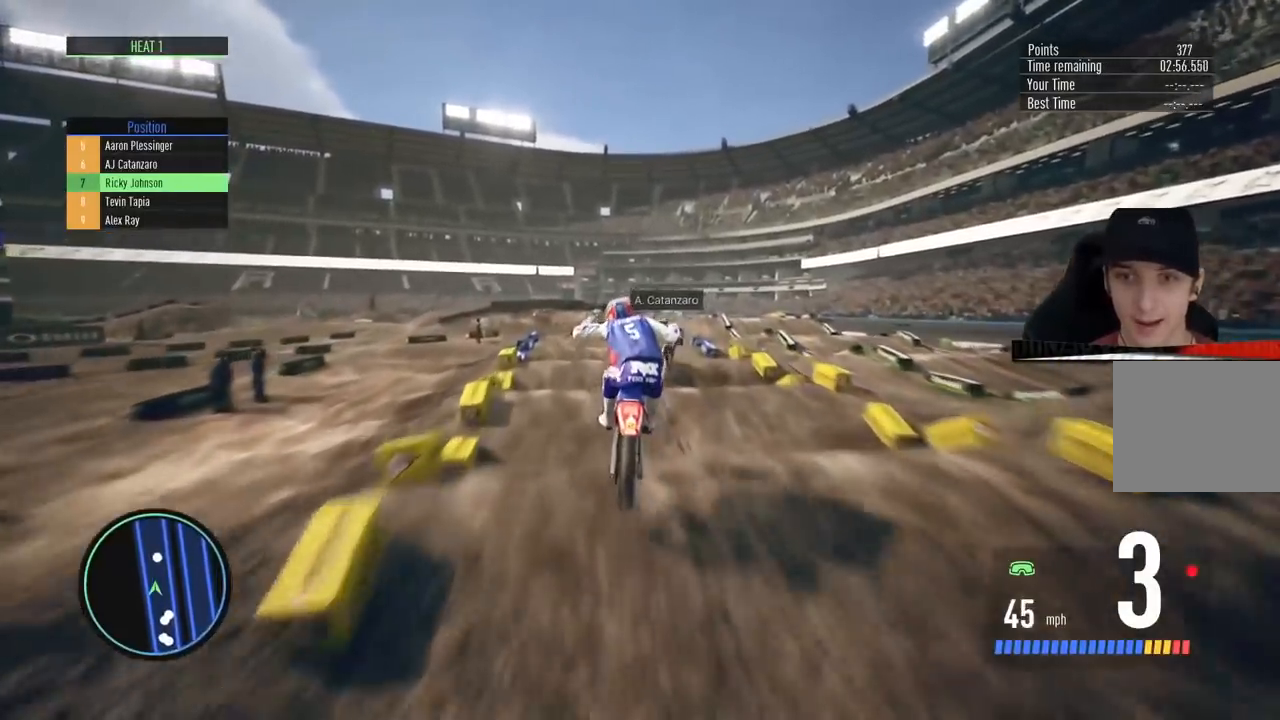
{"buttons": ["R2"], "left_stick": "center", "right_stick": "down", "events": [[33, "left_stick", "right"], [116, "left_stick", "center"], [417, "left_stick", "left"], [483, "left_stick", "center"]]}
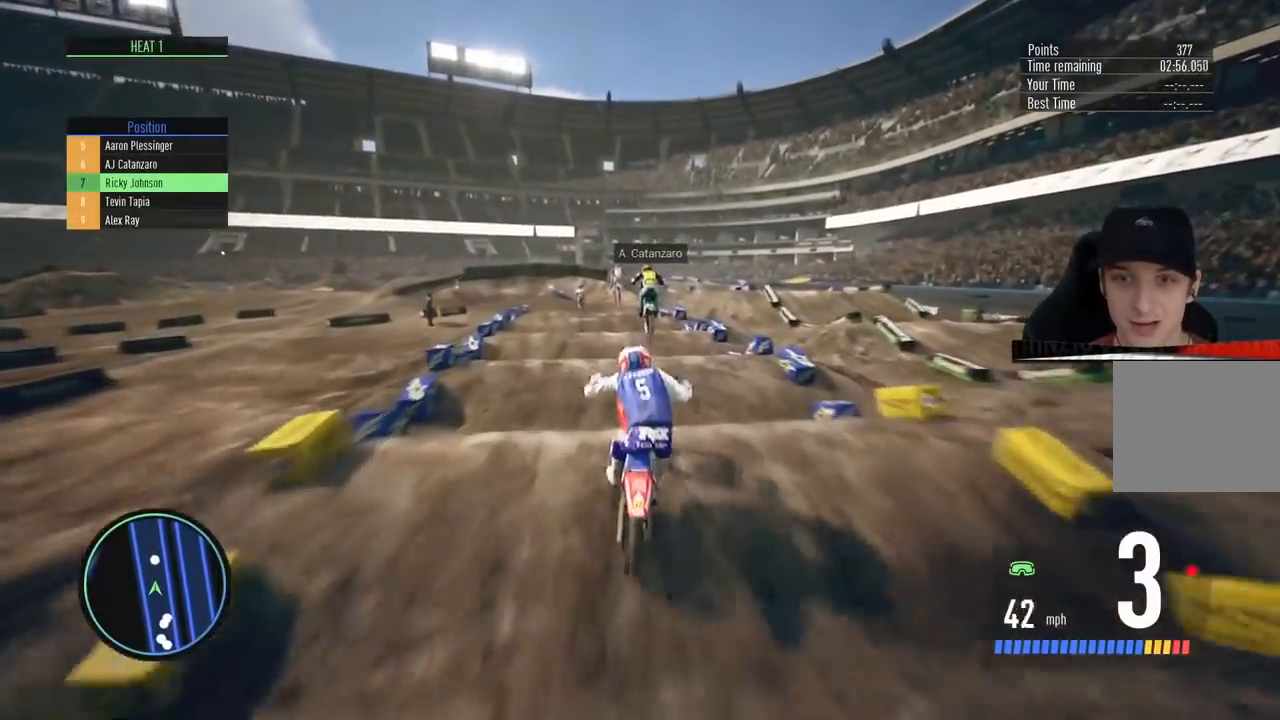
{"buttons": ["R2"], "left_stick": "left", "right_stick": "down", "events": [[167, "left_stick", "left"], [384, "left_stick", "center"], [501, "left_stick", "left"]]}
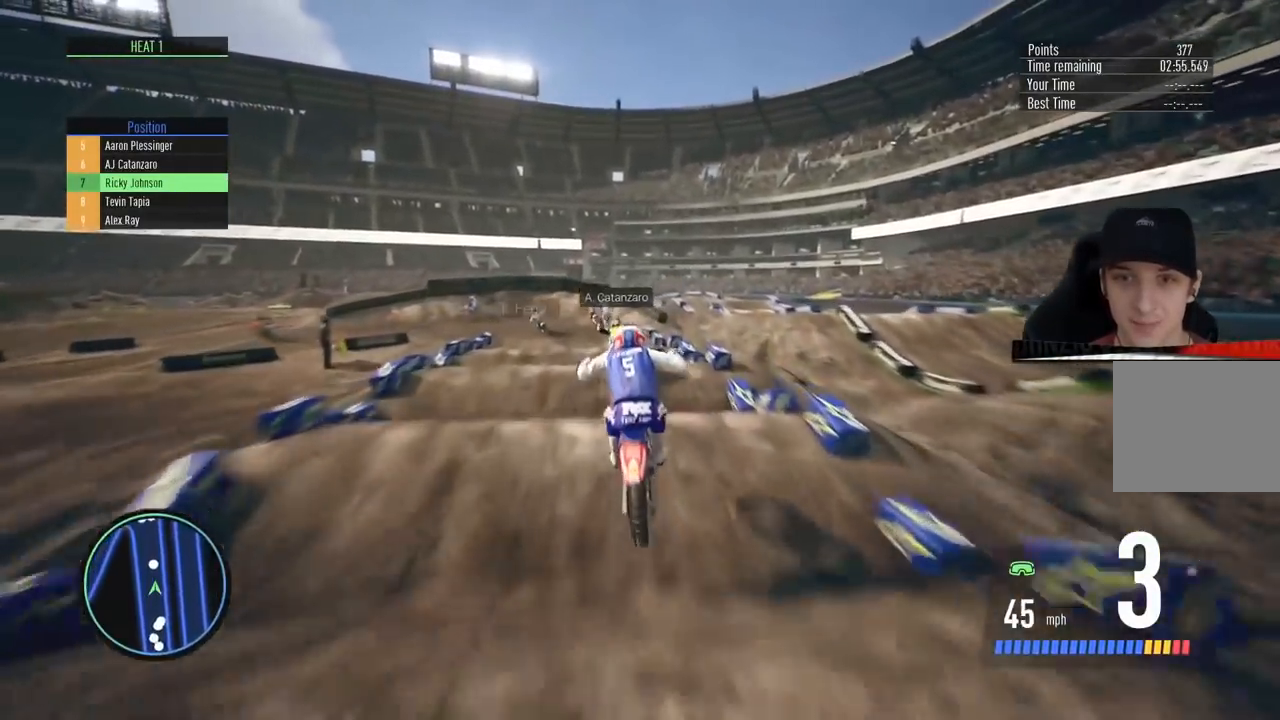
{"buttons": ["R2"], "left_stick": "left", "right_stick": "center", "events": [[500, "right_stick", "center"]]}
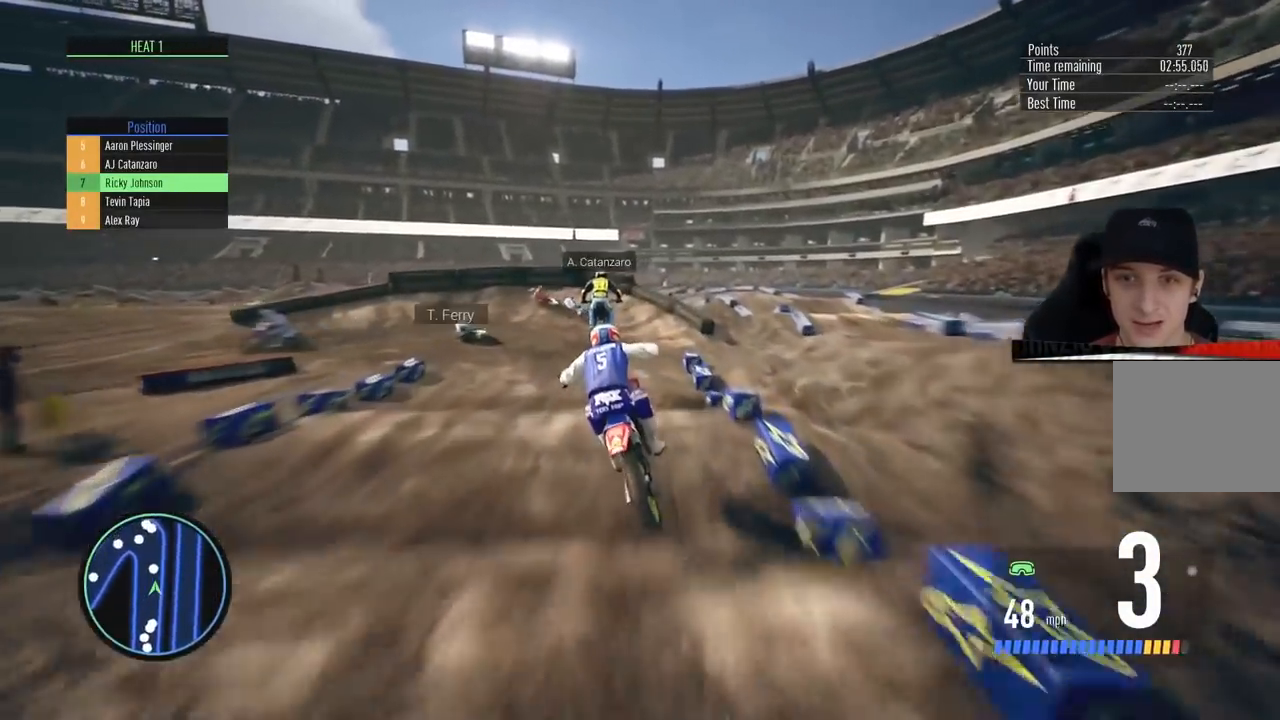
{"buttons": ["SQUARE", "L2"], "left_stick": "left", "right_stick": "center", "events": [[134, "L2", "down"], [234, "SQUARE", "down"], [267, "R2", "up"], [350, "SQUARE", "up"], [417, "SQUARE", "down"]]}